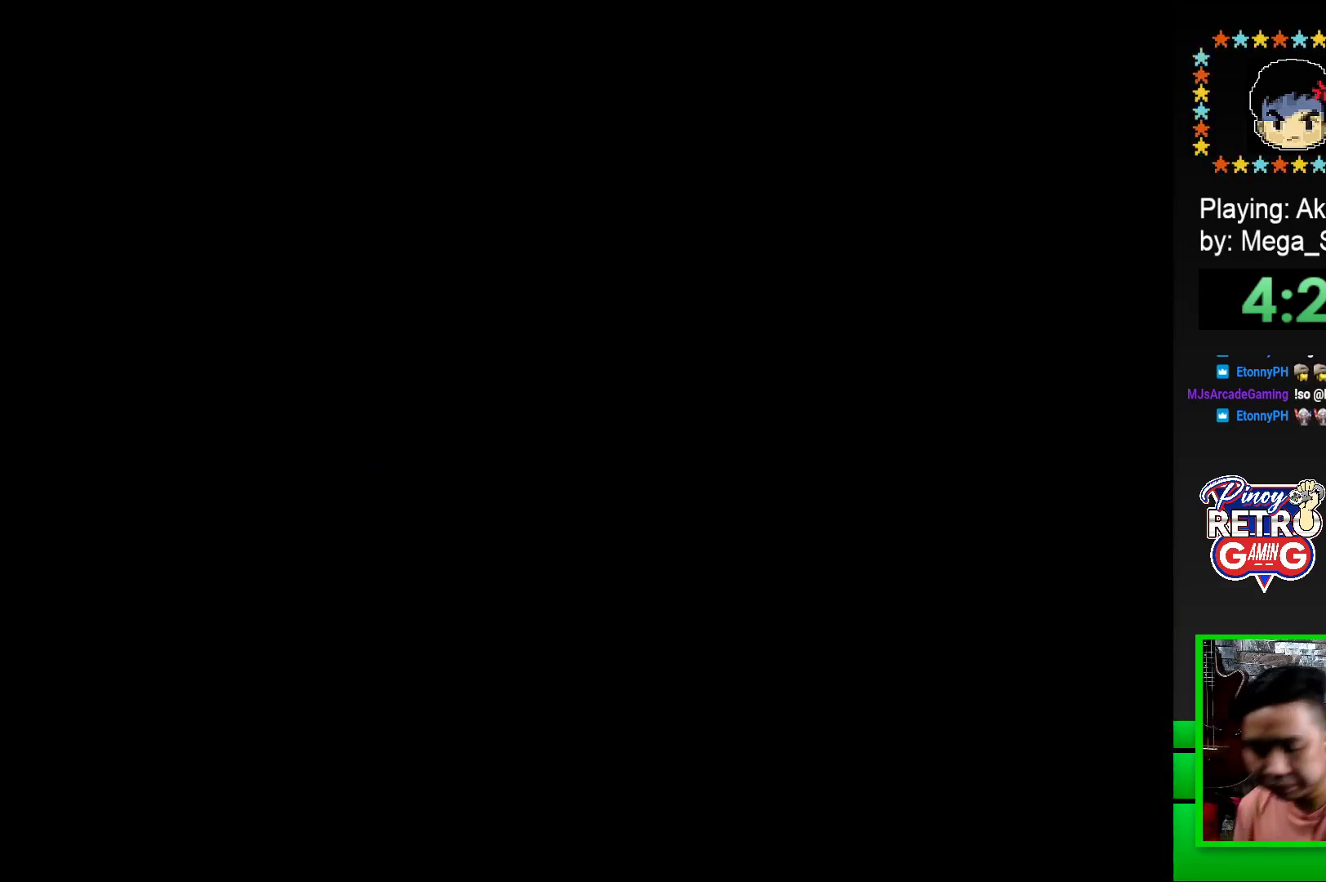
Gameplay with a controller (PlayStation layout); each line is a JSON object with the inputs held at the frame after it. "events" lists button and stick changes between this image and that frame as [ms after this image, input, new state], when the widget could be followed in between. Not read: left_stick right_stick.
{"buttons": [], "events": []}
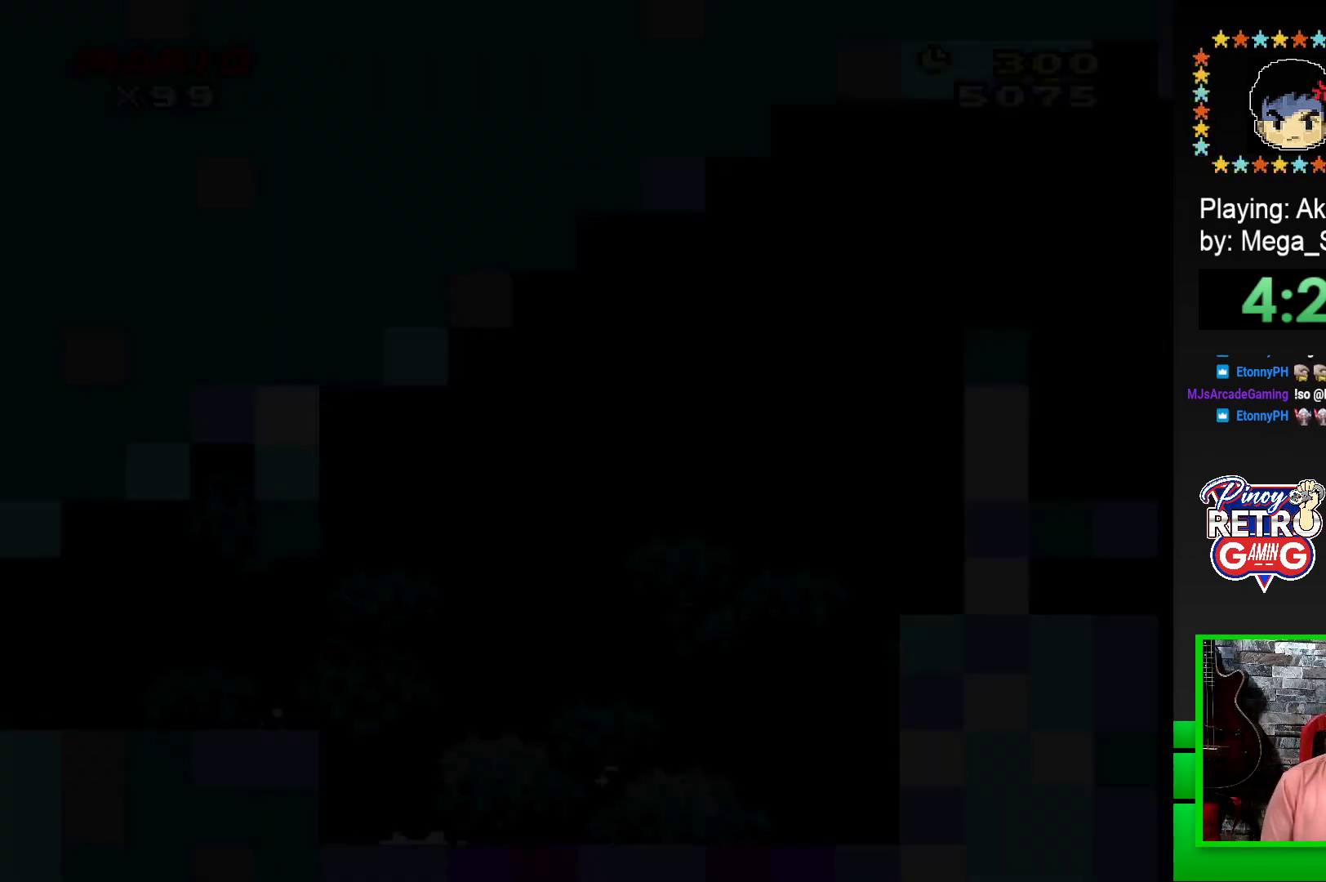
{"buttons": ["SQUARE"], "events": [[367, "SQUARE", "down"]]}
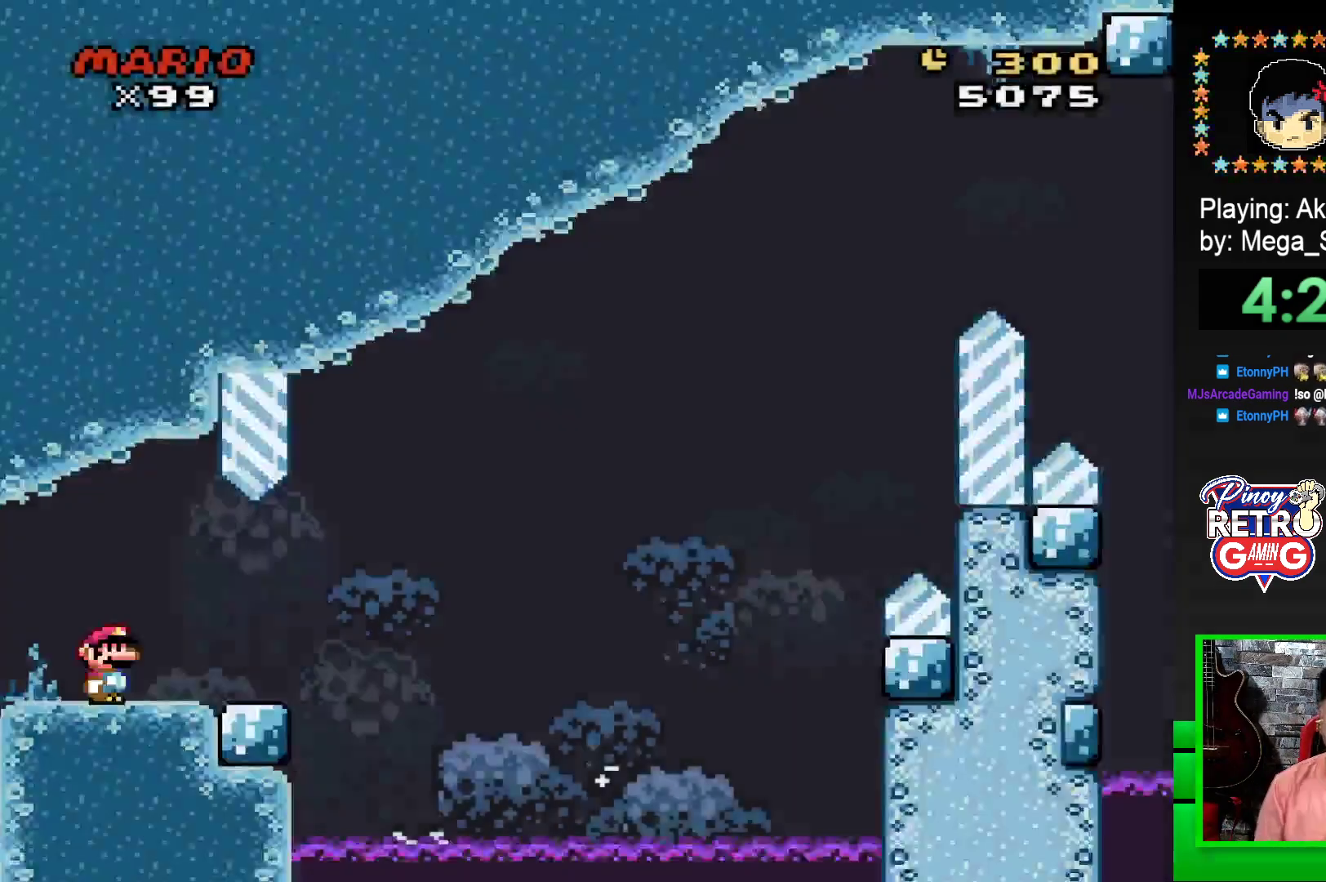
{"buttons": ["SQUARE"], "events": [[200, "DPAD_RIGHT", "down"], [367, "DPAD_RIGHT", "up"]]}
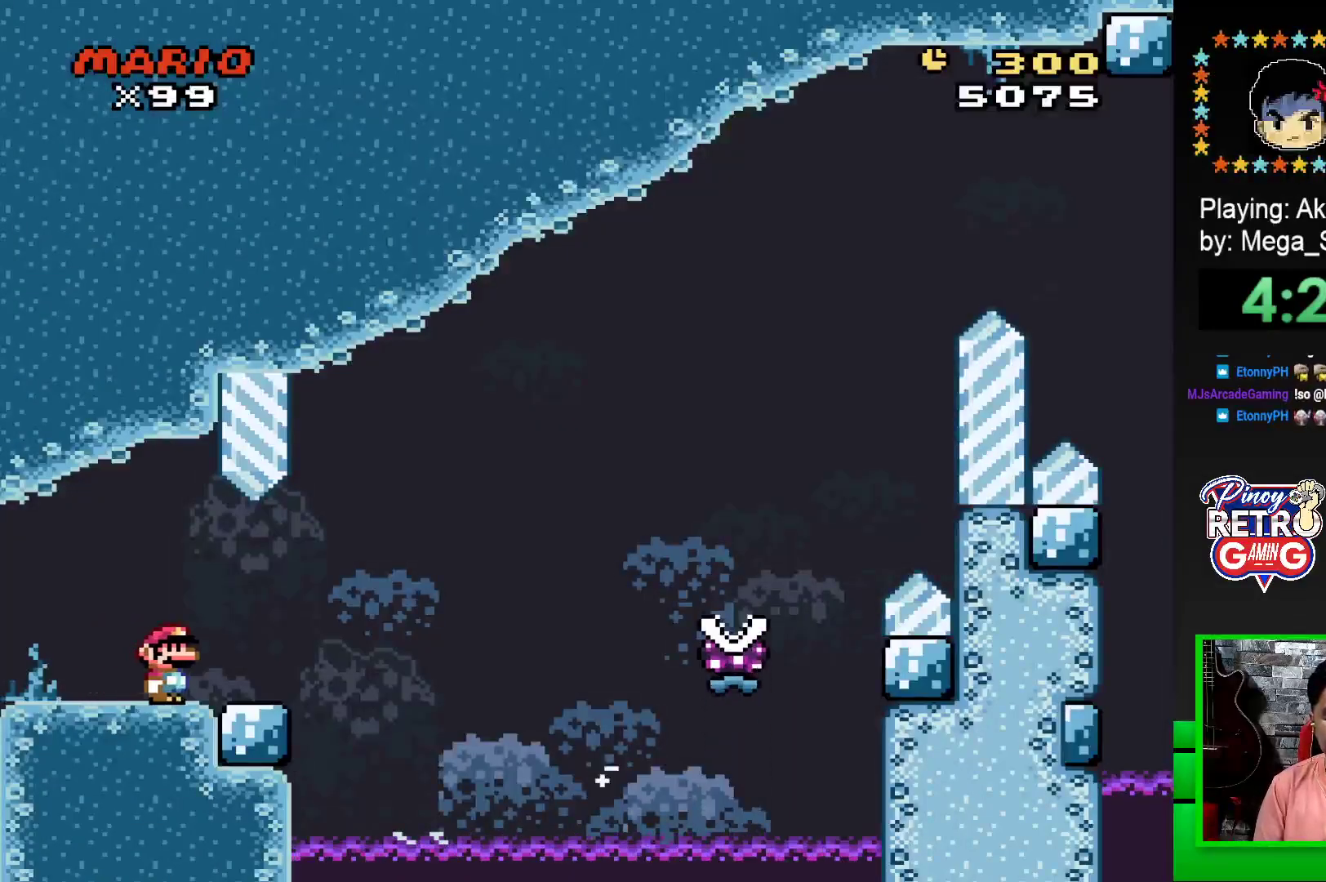
{"buttons": ["SQUARE"], "events": [[50, "DPAD_RIGHT", "down"], [183, "DPAD_RIGHT", "up"], [383, "DPAD_LEFT", "down"], [467, "DPAD_LEFT", "up"]]}
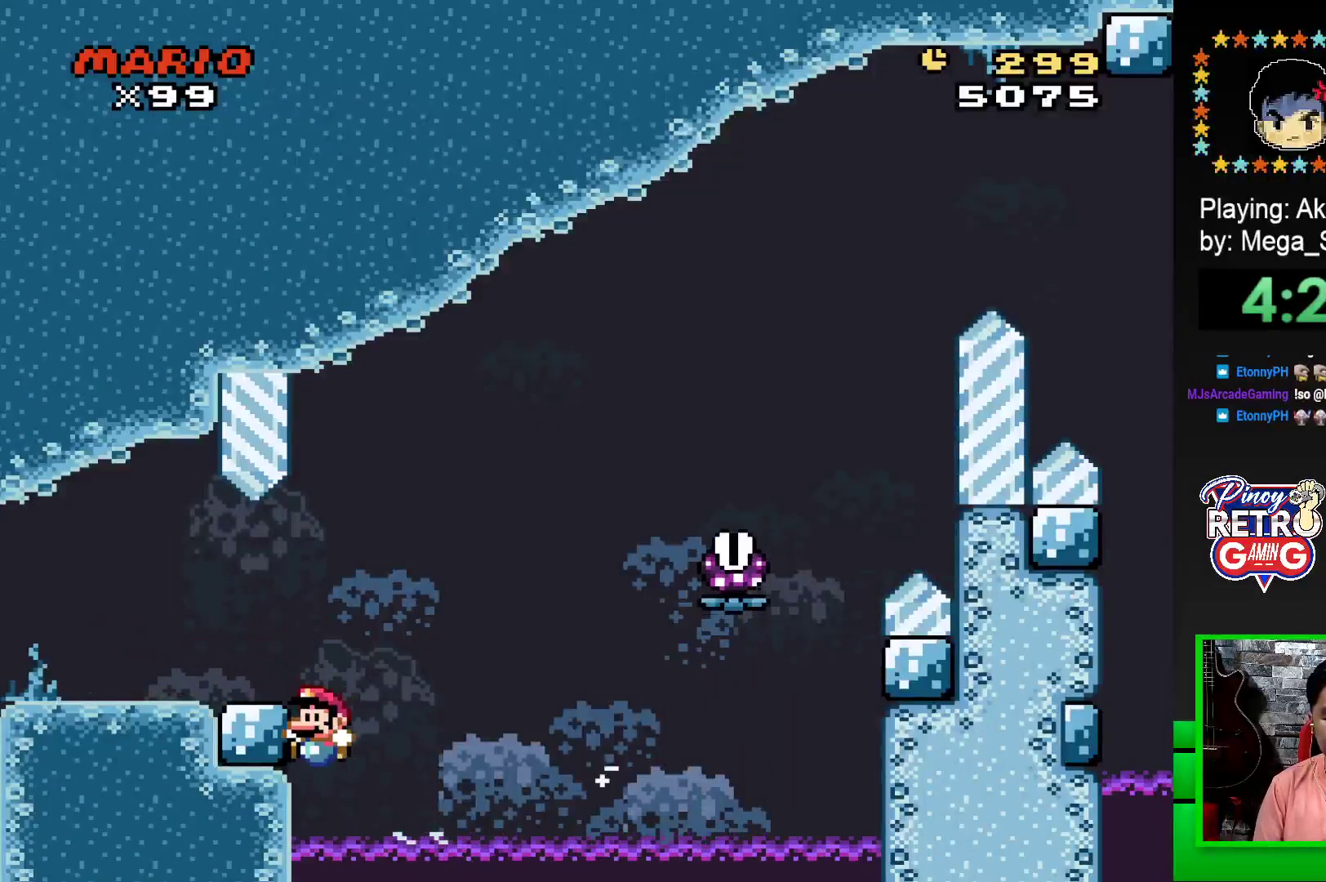
{"buttons": ["CROSS"], "events": [[83, "DPAD_RIGHT", "down"], [217, "DPAD_RIGHT", "up"], [317, "SQUARE", "up"], [450, "CROSS", "down"]]}
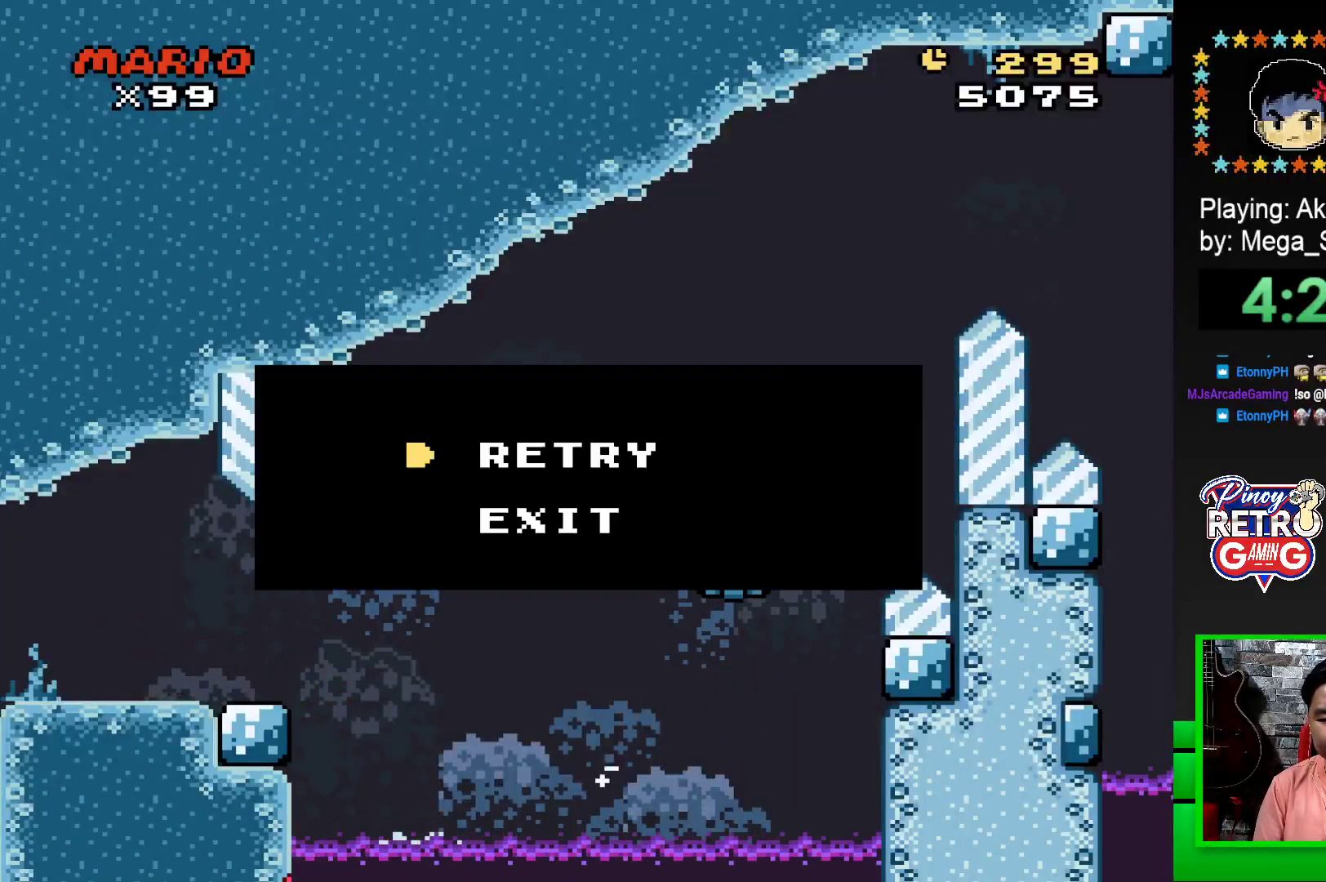
{"buttons": [], "events": [[33, "CROSS", "up"], [117, "CROSS", "down"], [167, "CROSS", "up"], [267, "CROSS", "down"], [333, "CROSS", "up"]]}
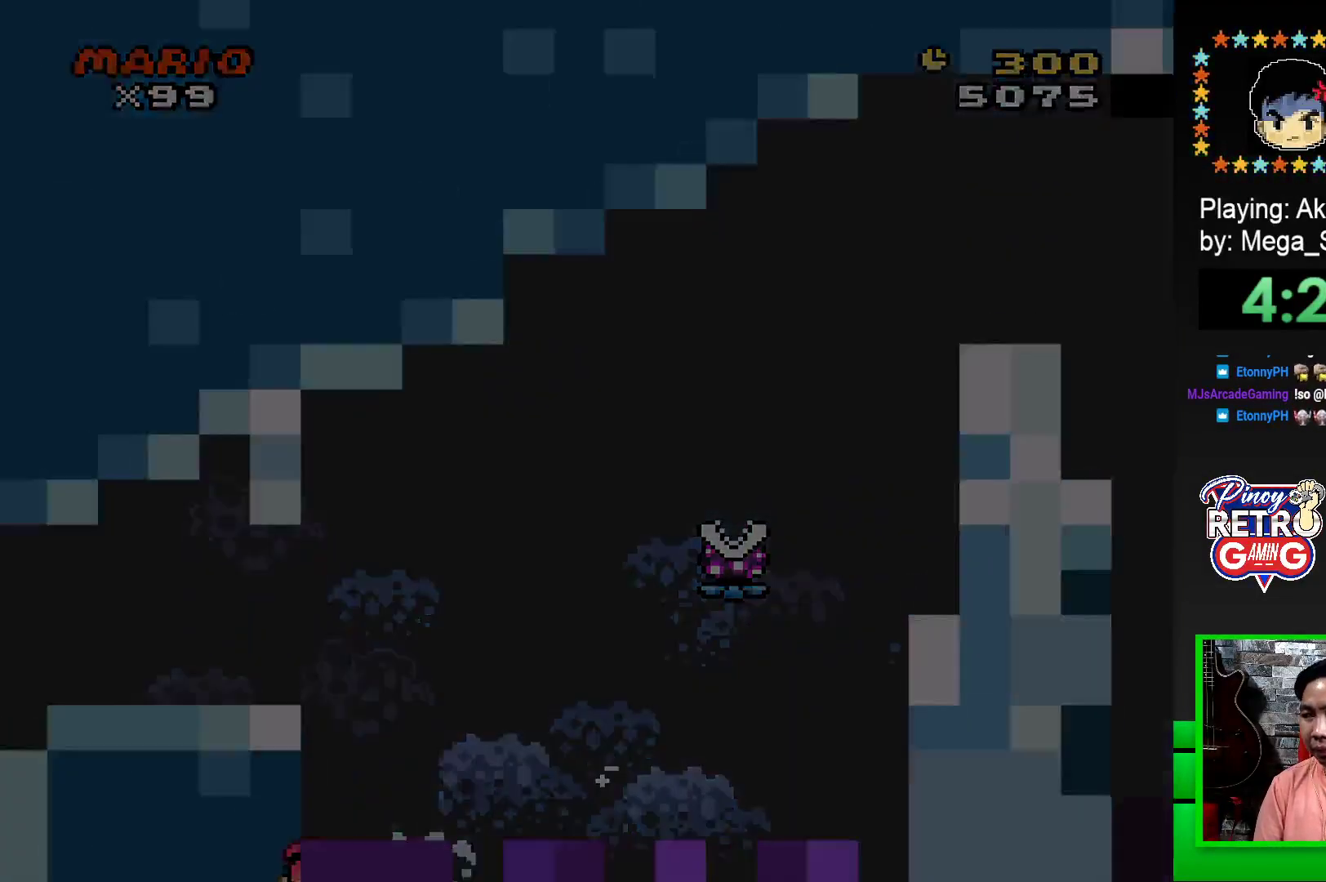
{"buttons": ["CROSS"], "events": [[33, "CROSS", "down"], [100, "CROSS", "up"], [317, "CROSS", "down"], [383, "CROSS", "up"], [483, "CROSS", "down"]]}
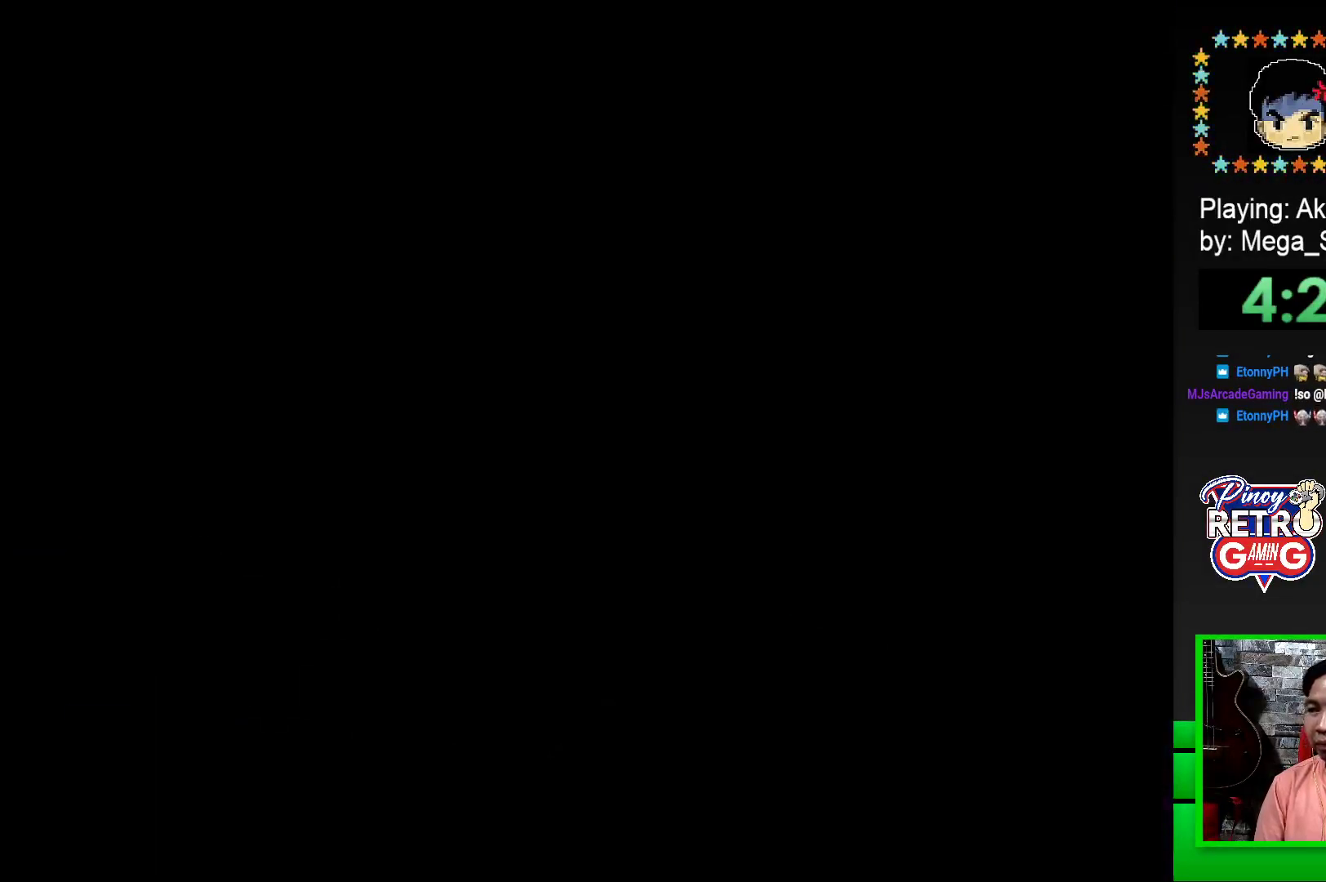
{"buttons": [], "events": [[33, "CROSS", "up"], [150, "CROSS", "down"], [183, "CROSS", "up"], [267, "CROSS", "down"], [333, "CROSS", "up"], [417, "CROSS", "down"], [483, "CROSS", "up"]]}
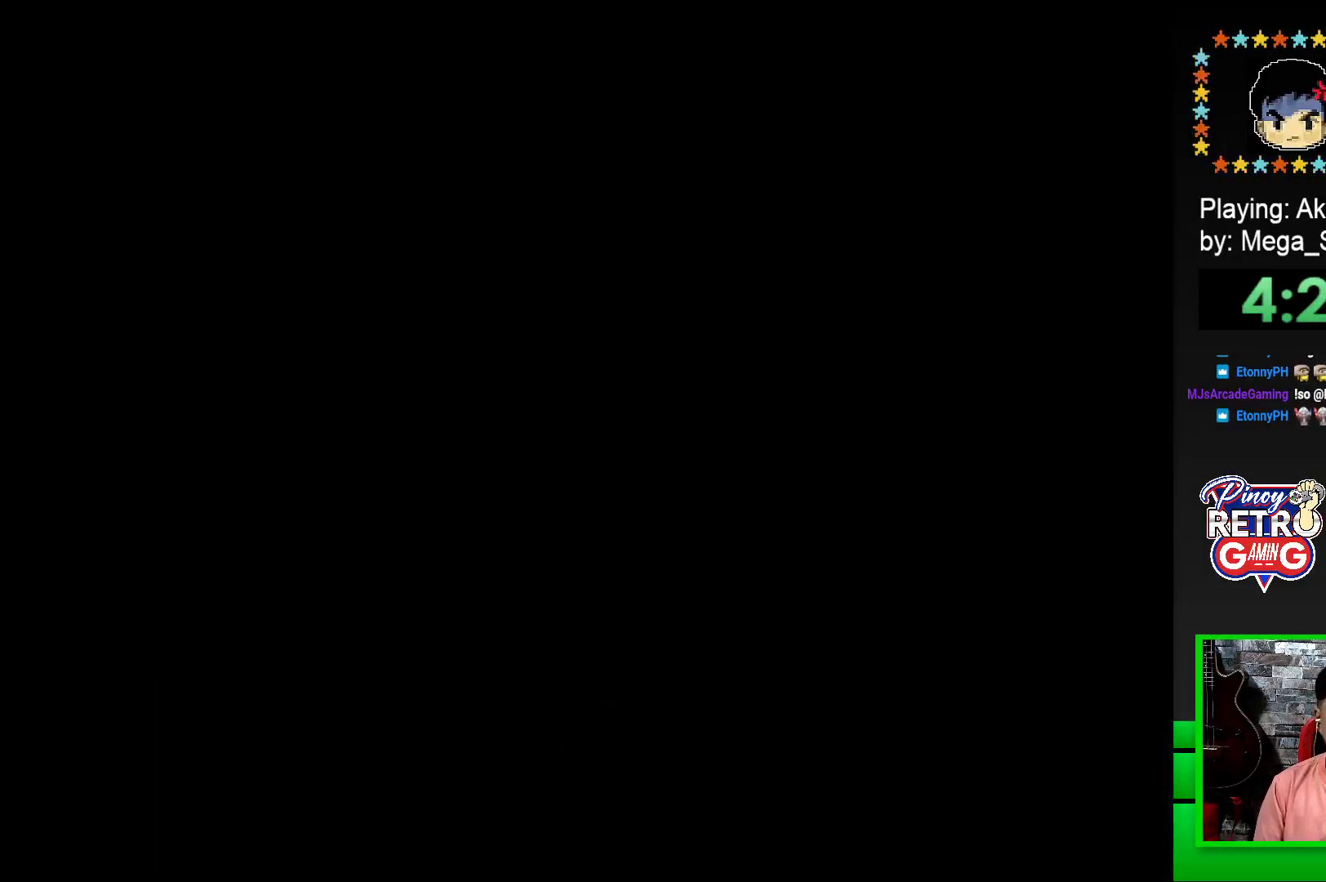
{"buttons": ["SQUARE", "DPAD_LEFT"], "events": [[67, "CROSS", "down"], [133, "CROSS", "up"], [217, "CROSS", "down"], [317, "CROSS", "up"], [333, "DPAD_LEFT", "down"], [500, "SQUARE", "down"]]}
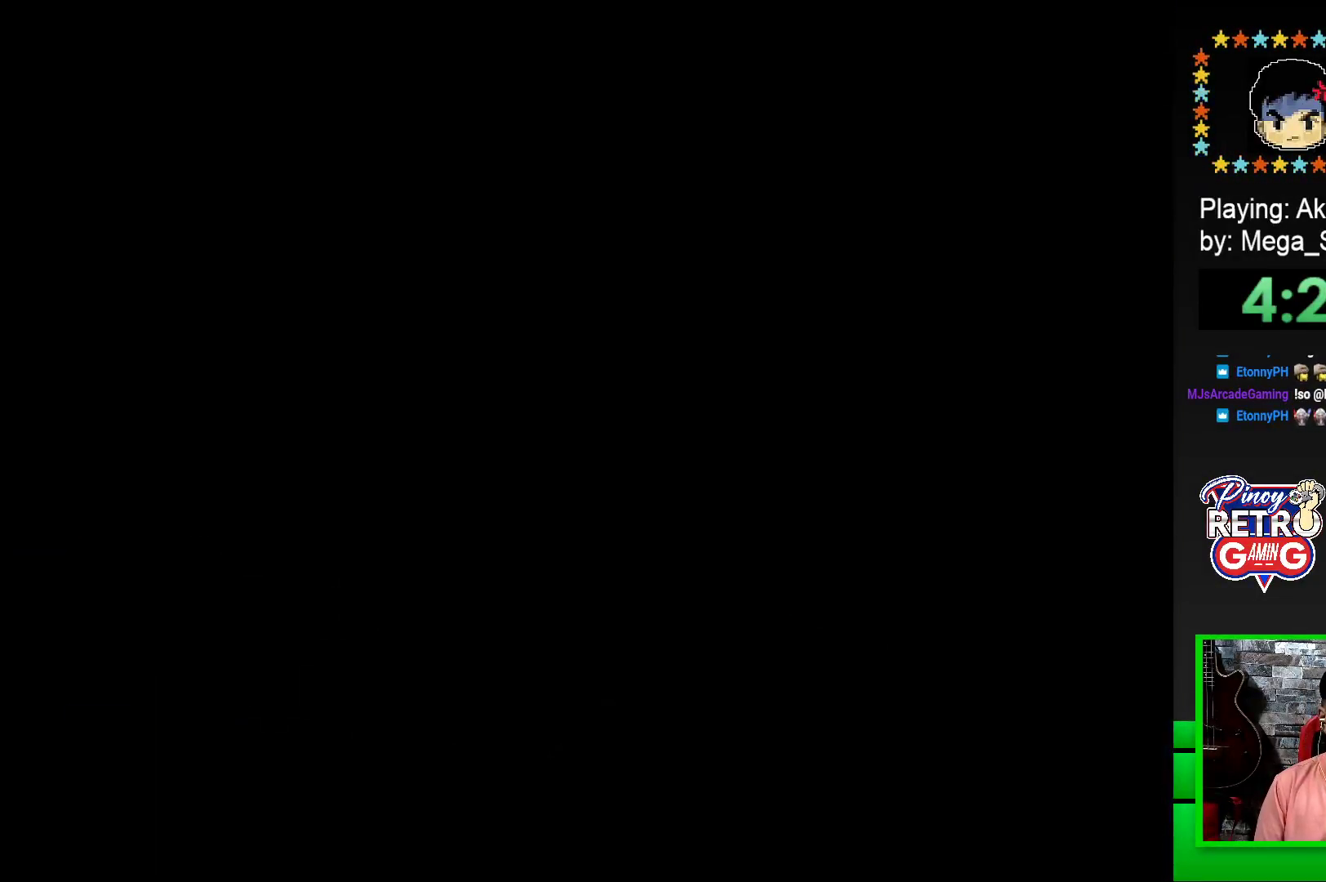
{"buttons": ["SQUARE"], "events": [[83, "DPAD_LEFT", "up"]]}
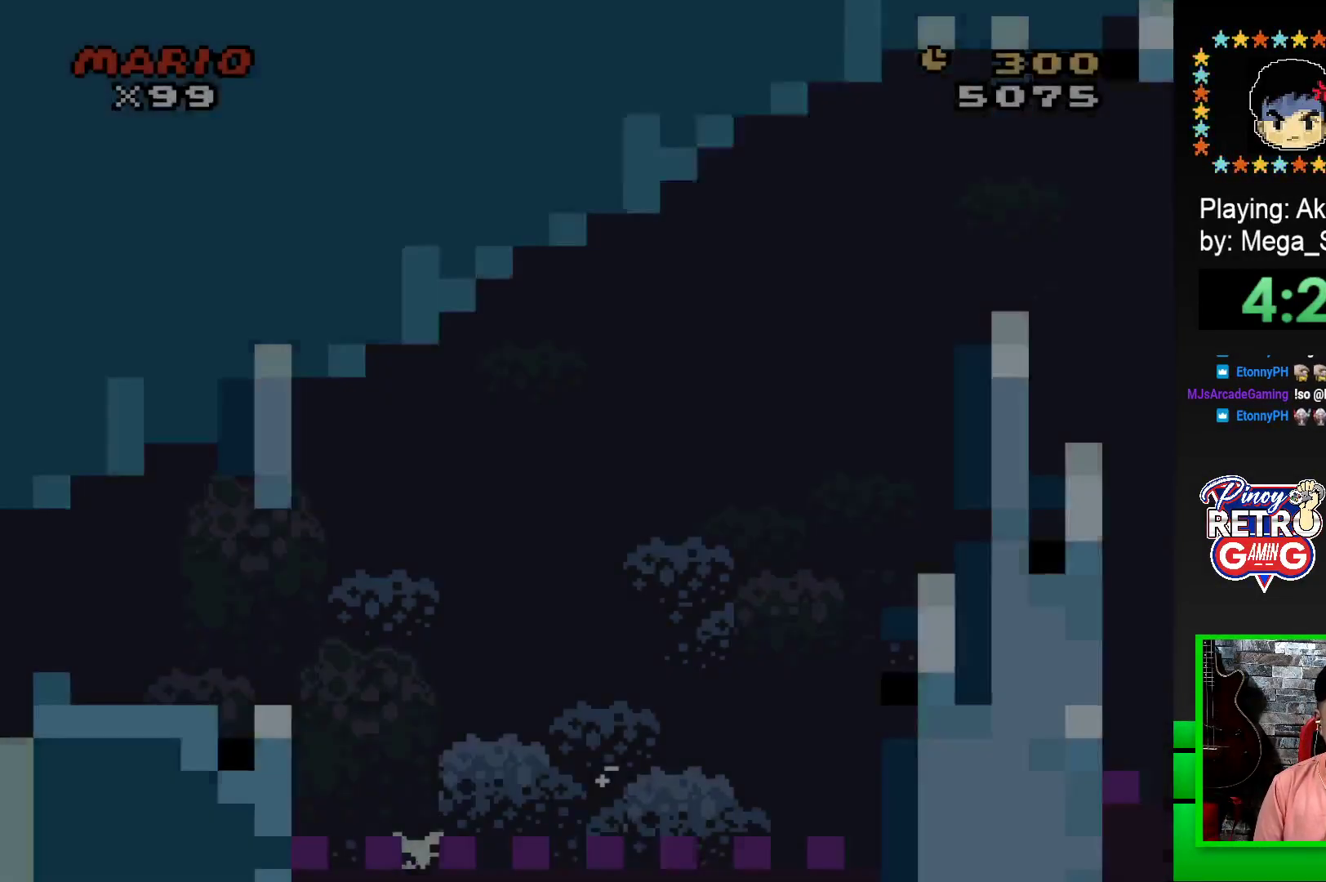
{"buttons": ["SQUARE", "DPAD_RIGHT"], "events": [[367, "DPAD_RIGHT", "down"]]}
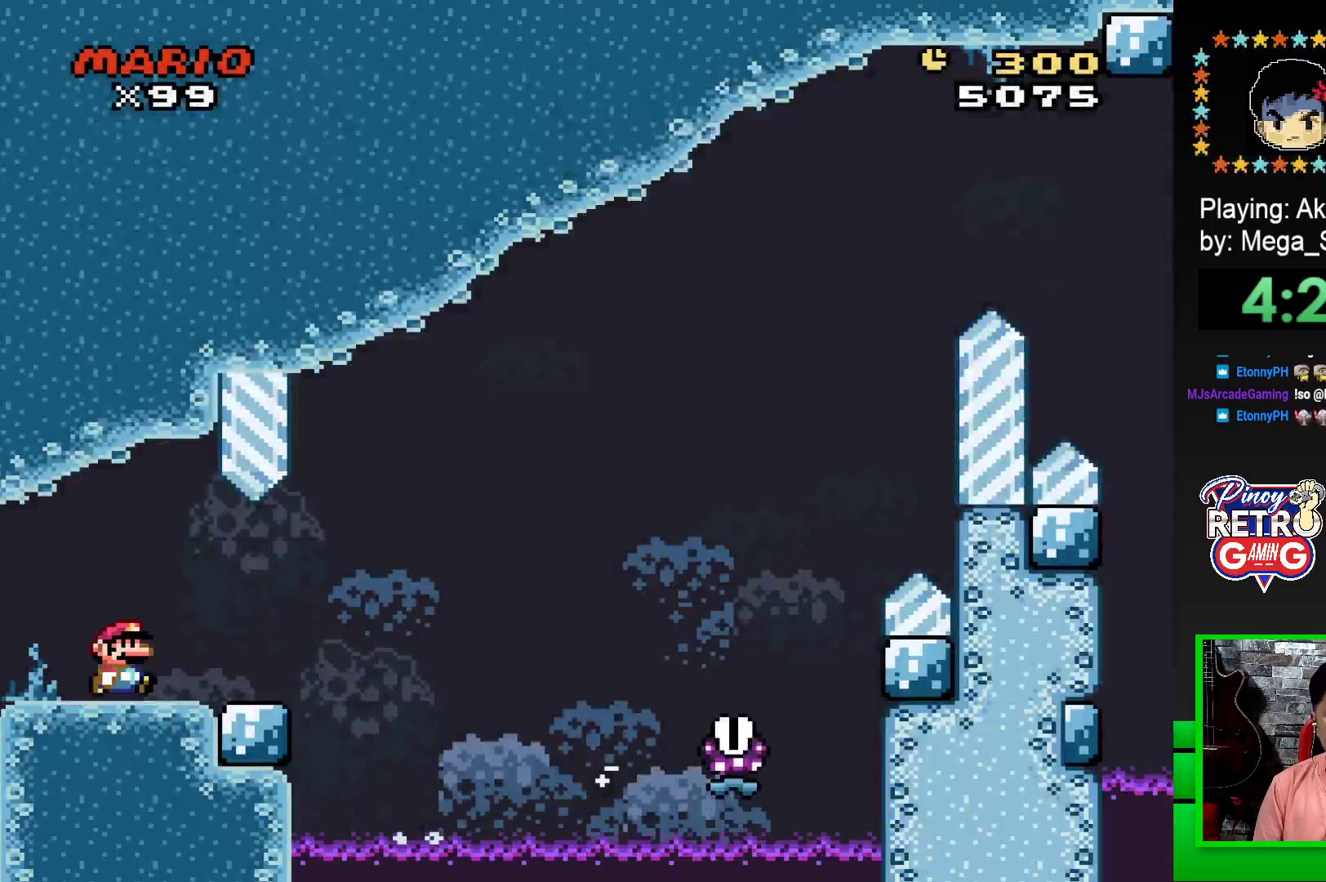
{"buttons": ["SQUARE", "R1", "DPAD_RIGHT"], "events": [[283, "R1", "down"]]}
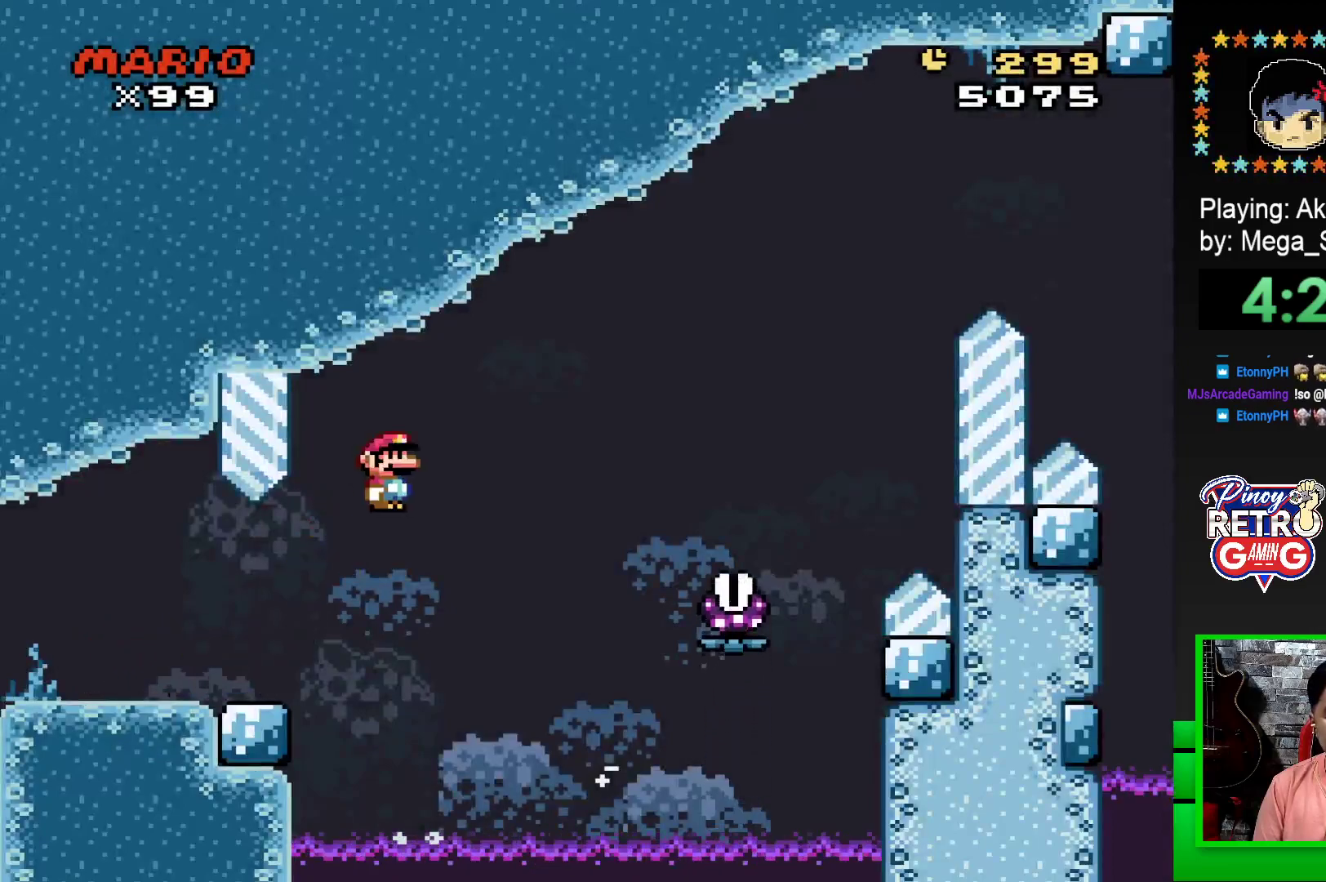
{"buttons": ["SQUARE", "R1", "DPAD_RIGHT"], "events": [[350, "DPAD_RIGHT", "up"], [467, "DPAD_RIGHT", "down"]]}
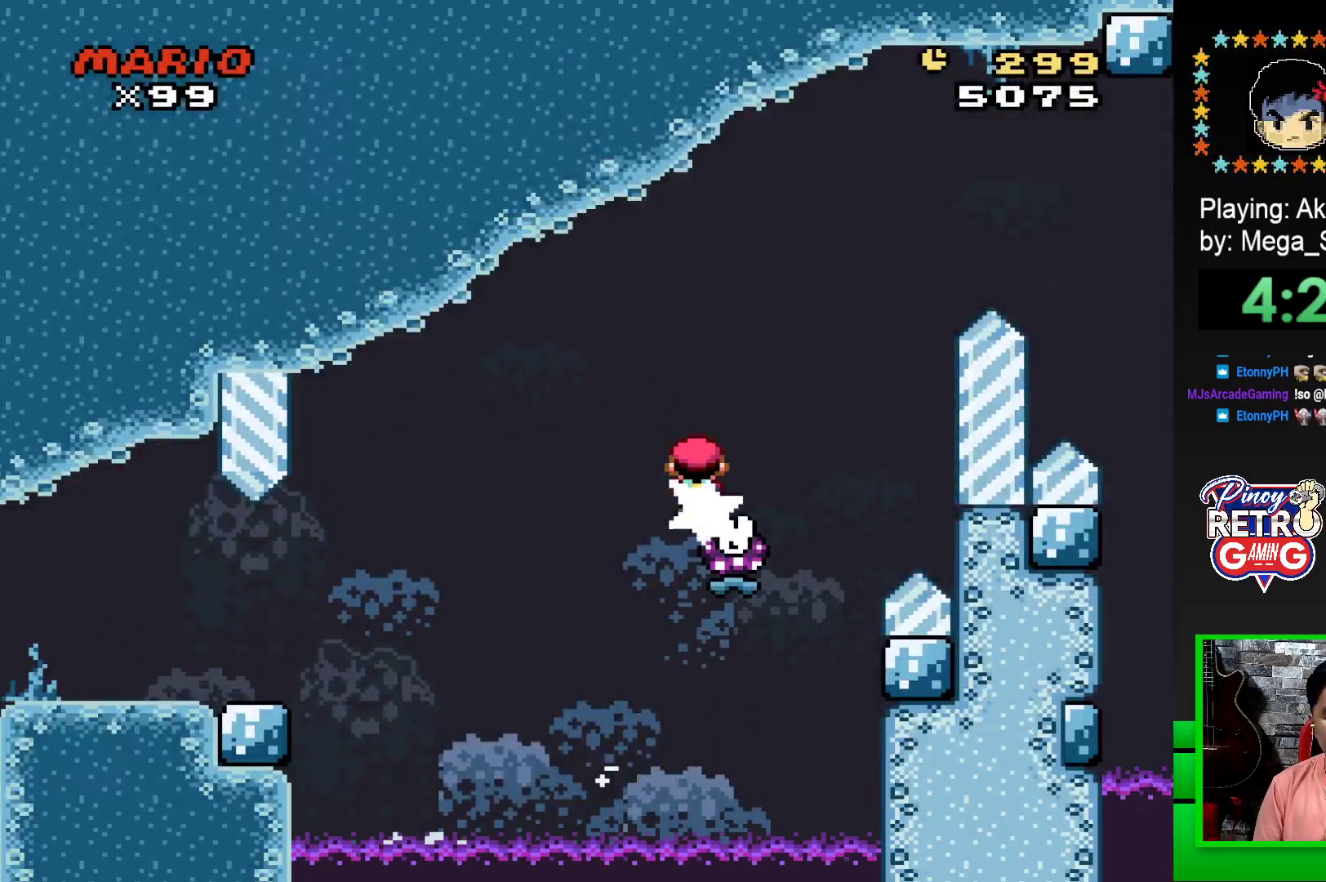
{"buttons": ["SQUARE", "R1", "DPAD_RIGHT"], "events": []}
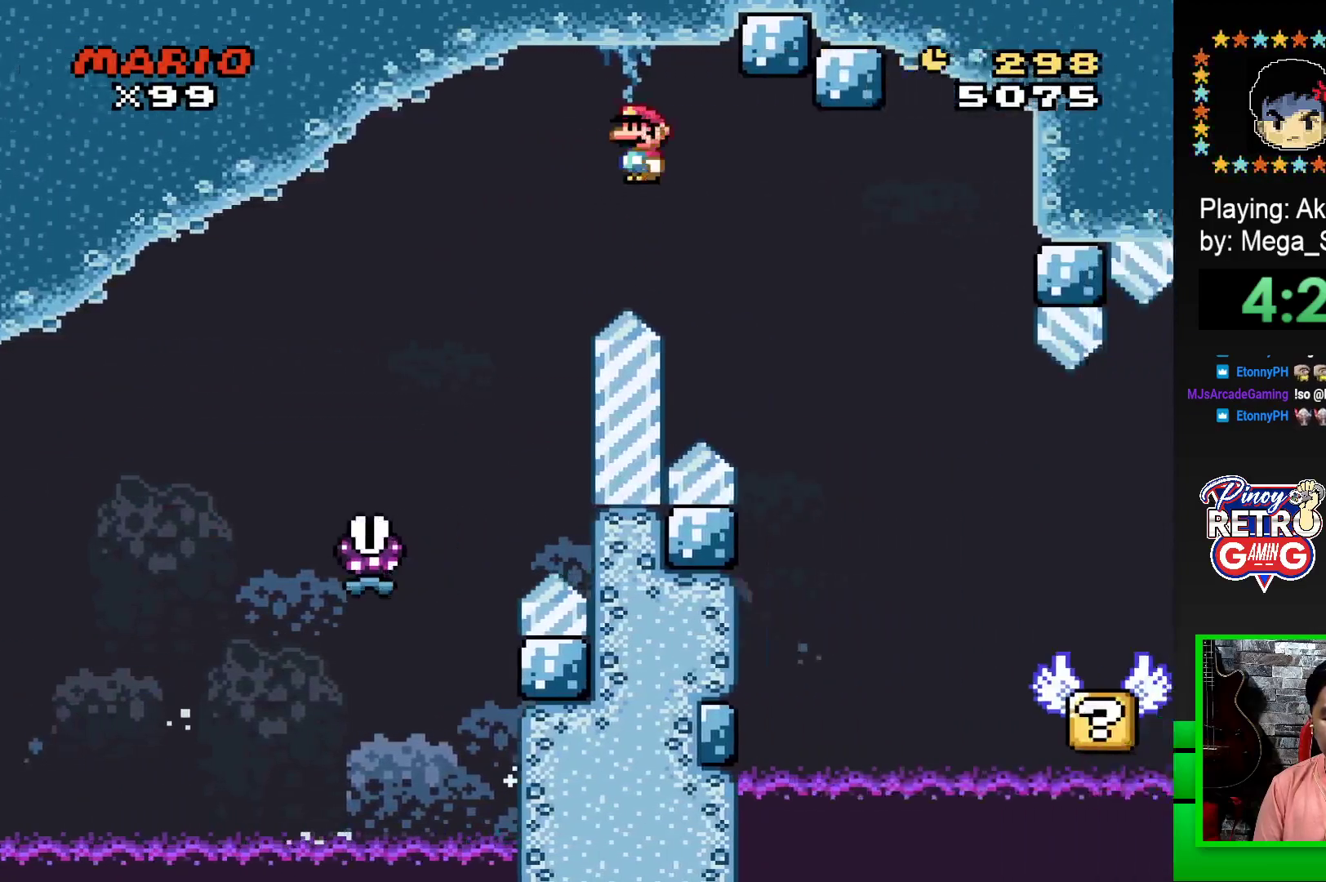
{"buttons": ["SQUARE", "DPAD_LEFT"], "events": [[433, "DPAD_RIGHT", "up"], [433, "R1", "up"], [483, "DPAD_LEFT", "down"]]}
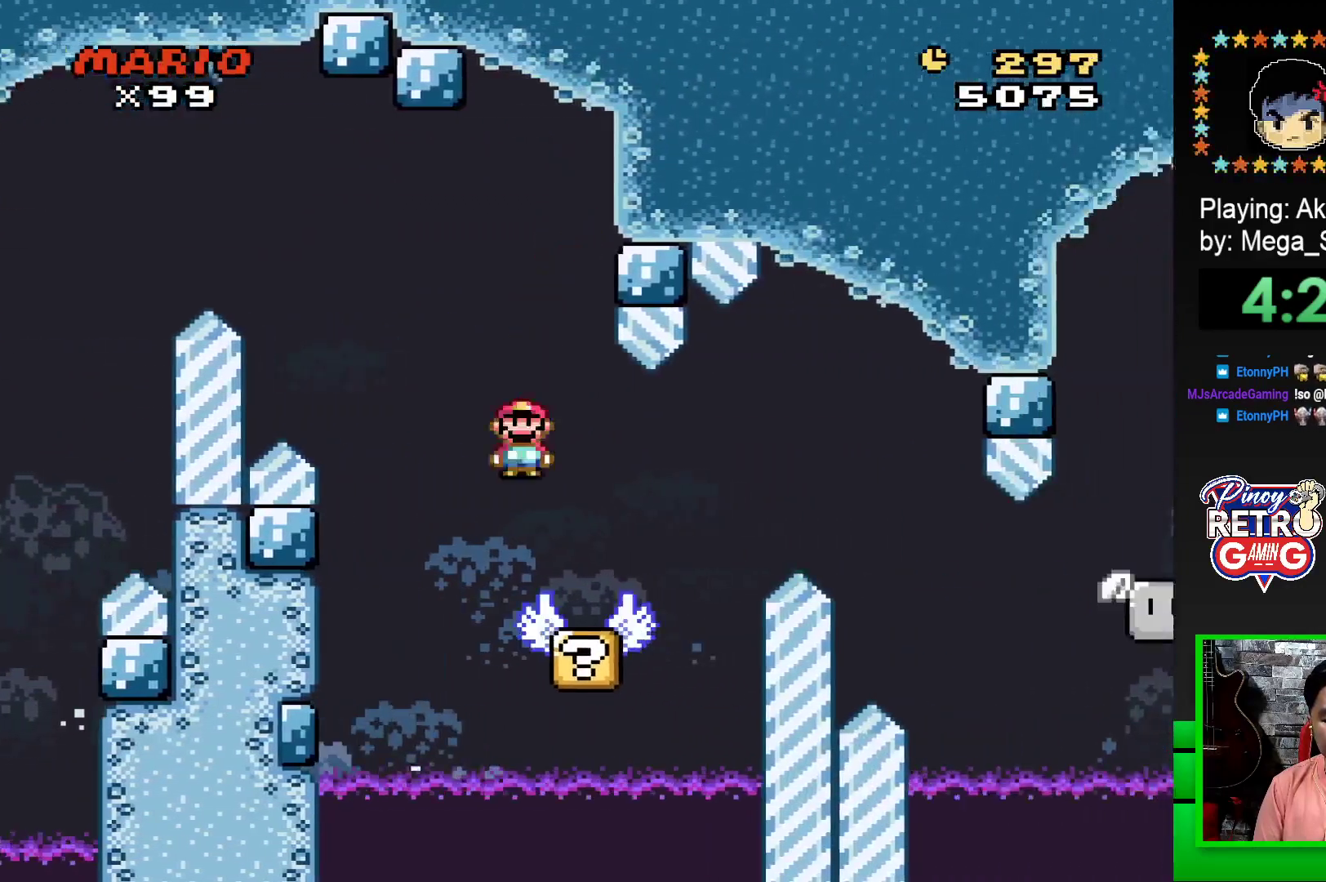
{"buttons": ["CROSS", "SQUARE", "DPAD_RIGHT"], "events": [[83, "DPAD_LEFT", "up"], [167, "DPAD_RIGHT", "down"], [333, "CROSS", "down"]]}
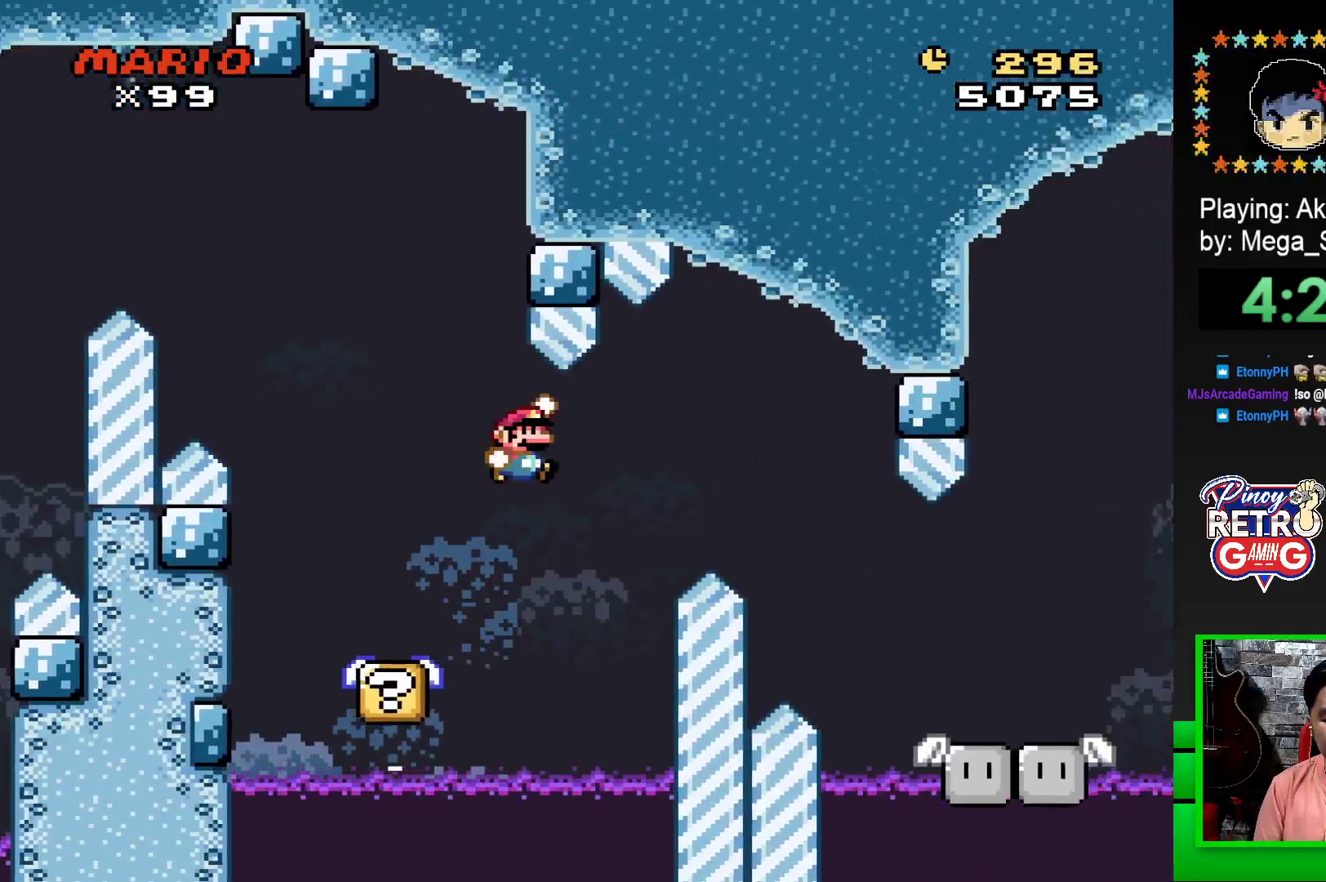
{"buttons": [], "events": [[300, "CROSS", "up"], [367, "DPAD_RIGHT", "up"], [500, "SQUARE", "up"]]}
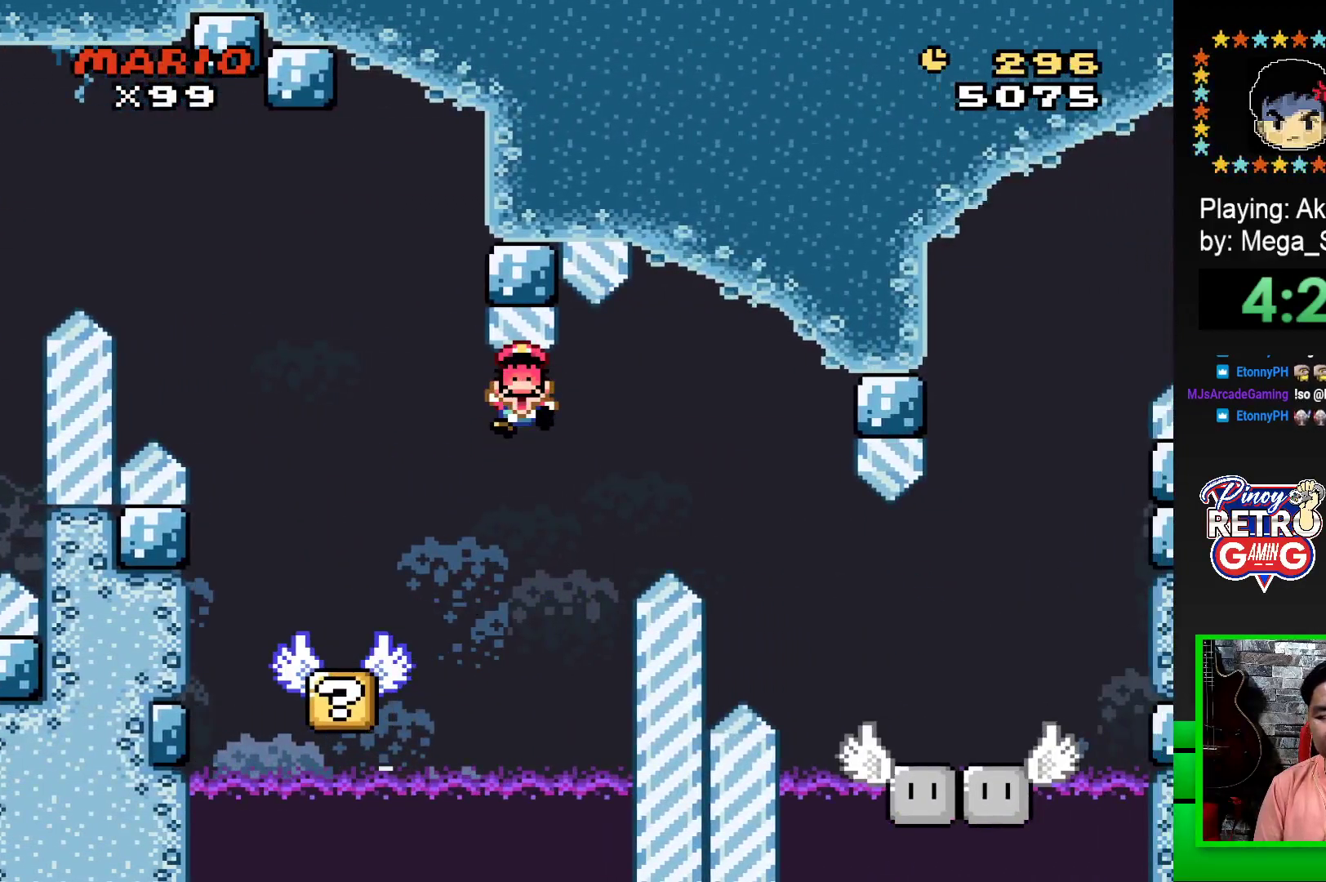
{"buttons": [], "events": [[117, "CROSS", "down"], [200, "CROSS", "up"], [283, "CROSS", "down"], [350, "CROSS", "up"], [433, "CROSS", "down"], [500, "CROSS", "up"]]}
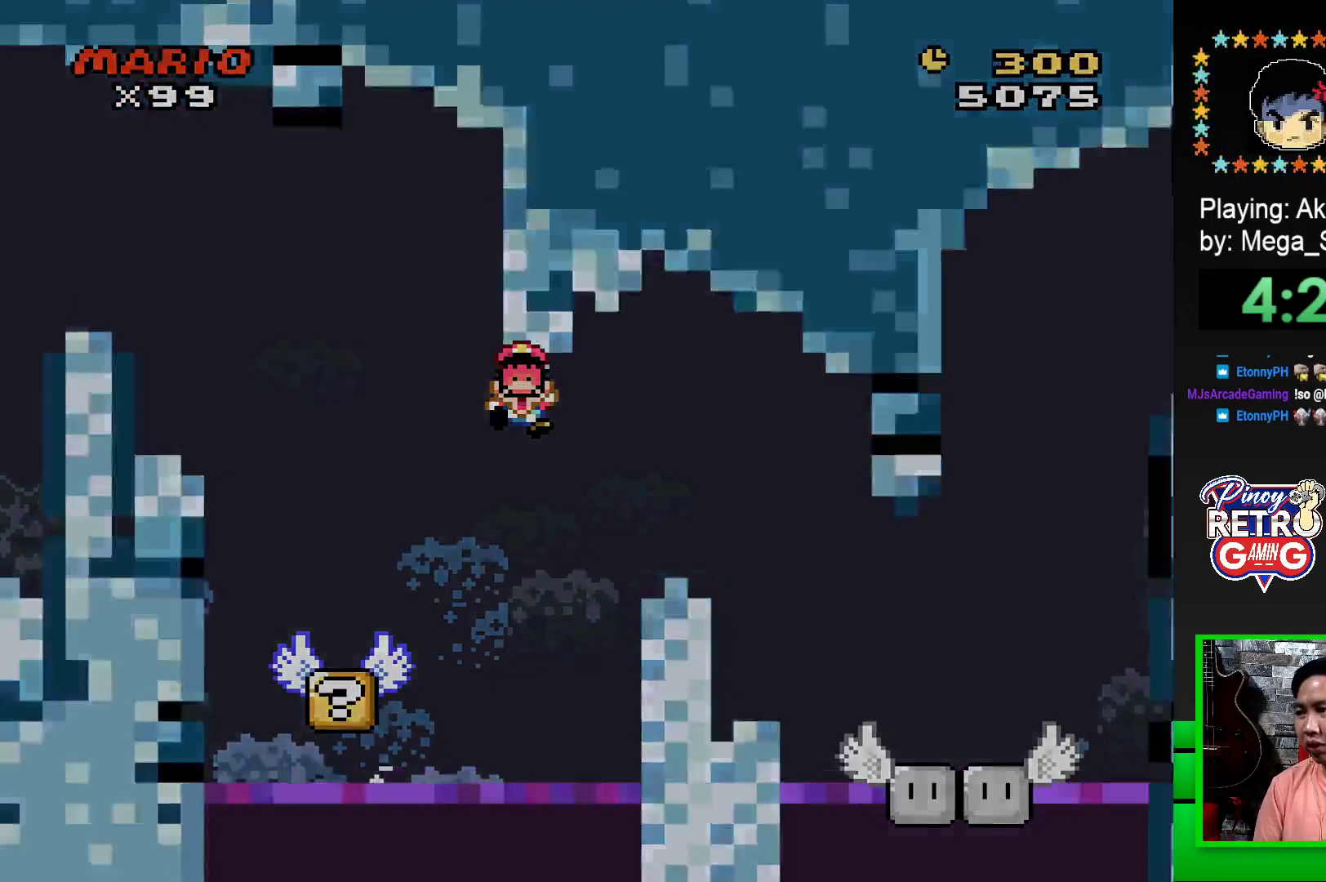
{"buttons": [], "events": [[83, "CROSS", "down"], [183, "CROSS", "up"], [250, "CROSS", "down"], [333, "CROSS", "up"], [417, "CROSS", "down"], [500, "CROSS", "up"]]}
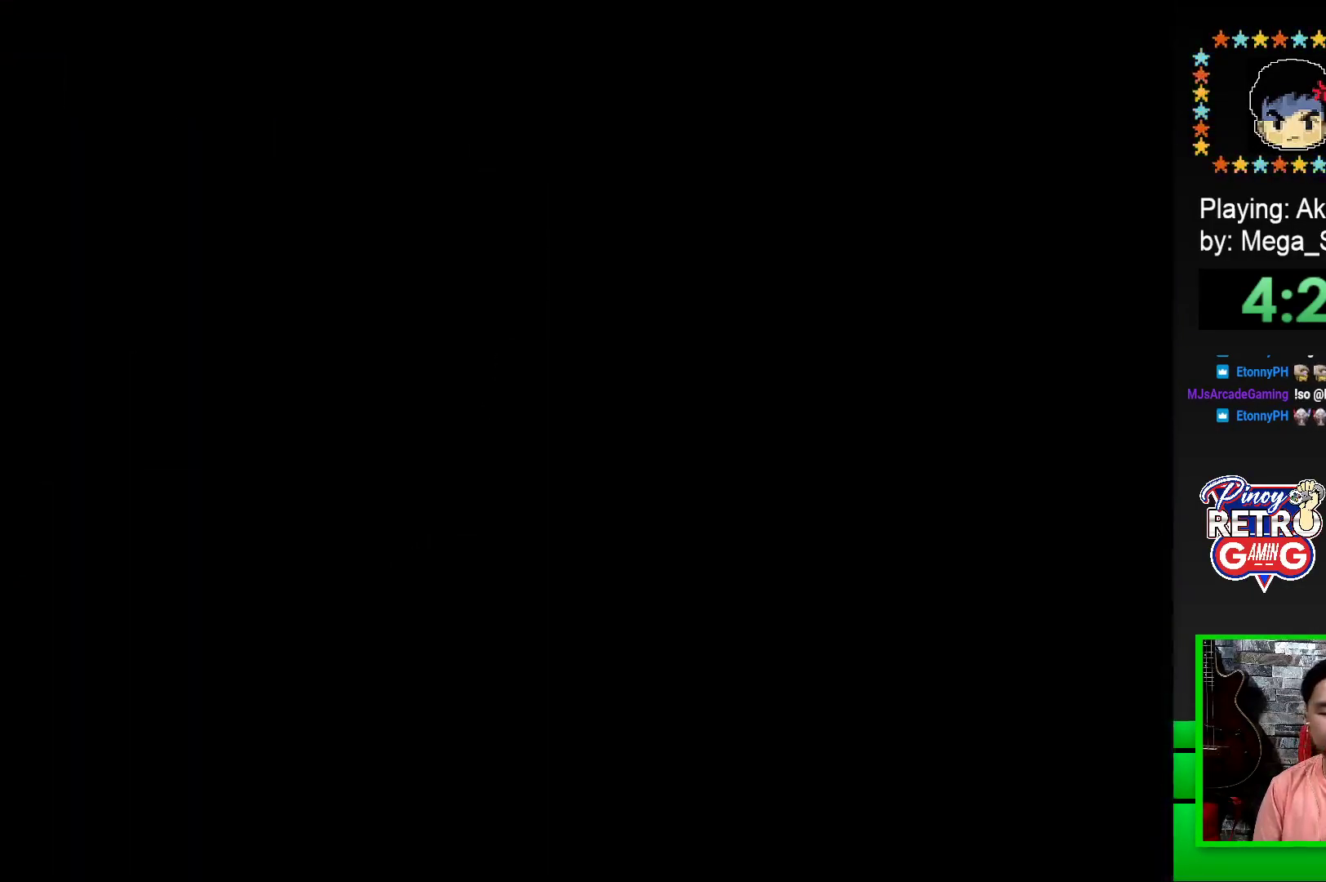
{"buttons": [], "events": [[100, "CROSS", "down"], [167, "CROSS", "up"], [233, "CROSS", "down"], [317, "CROSS", "up"], [400, "CROSS", "down"], [467, "CROSS", "up"]]}
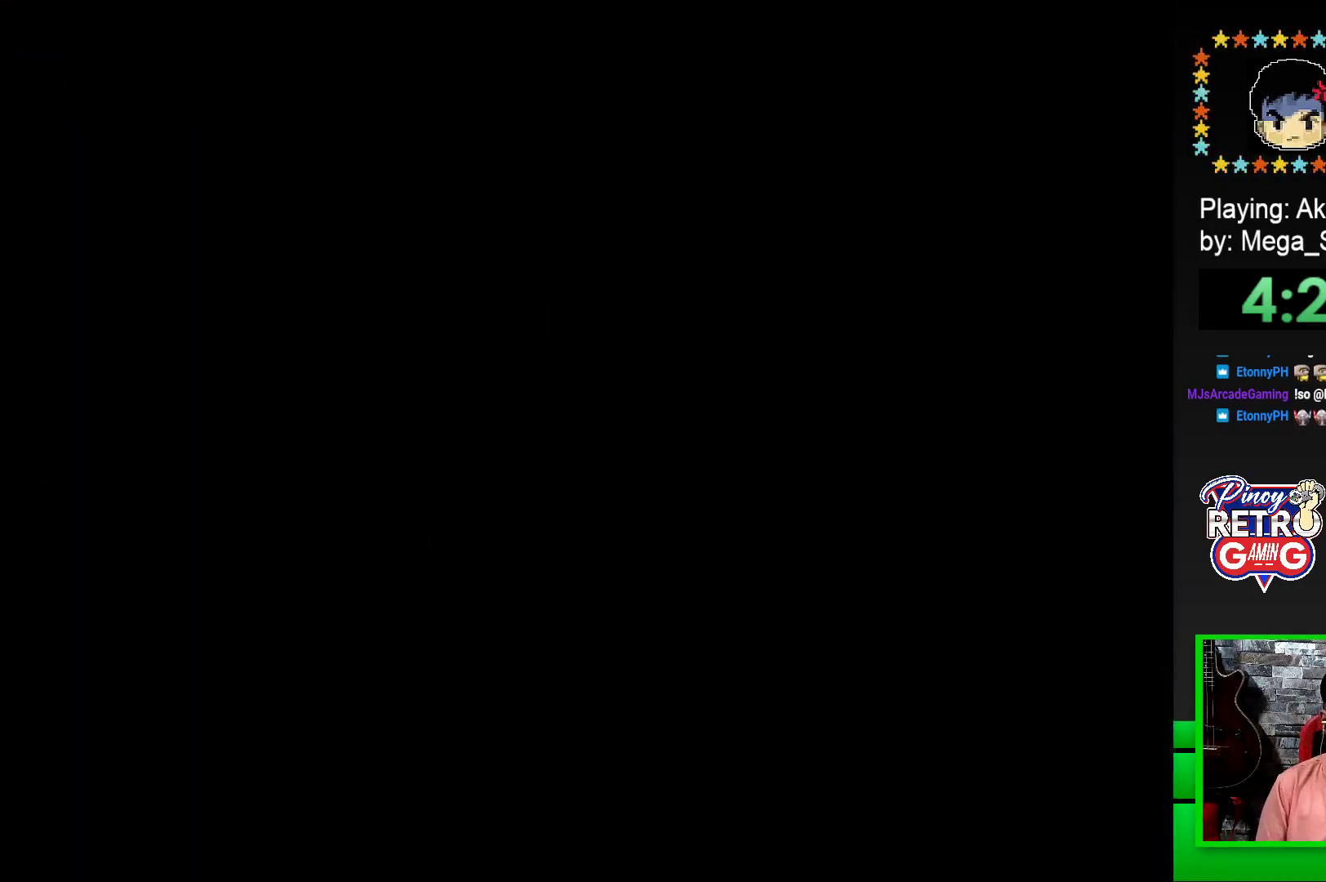
{"buttons": [], "events": [[50, "CROSS", "down"], [133, "CROSS", "up"], [200, "CROSS", "down"], [300, "CROSS", "up"], [383, "CROSS", "down"], [483, "CROSS", "up"]]}